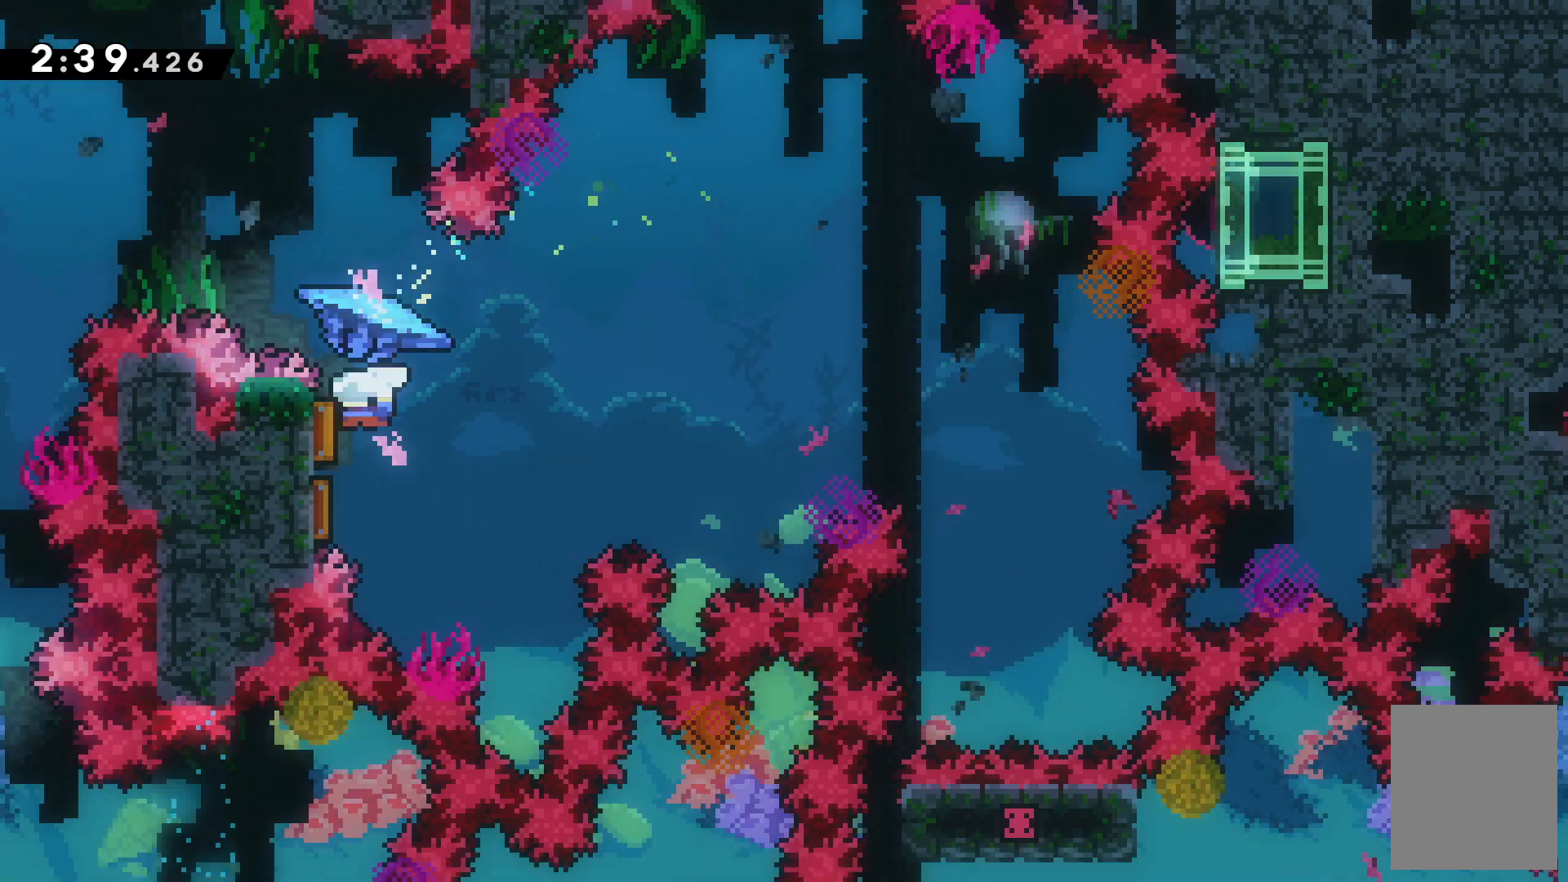
Gameplay with keyboard; each line is a JSON object with the keys held at the frame after it. "events" lists presses ("down") and releases ("up") of "c", "down", "escape", "left", "right", "tilde", "up", "x" and "z" between this image and that frame as [ms after this image, input, new state], when the widget could be followed in between. No other keys are recorded. Mouse input is not recorded.
{"keys": ["left", "up", "z"], "events": []}
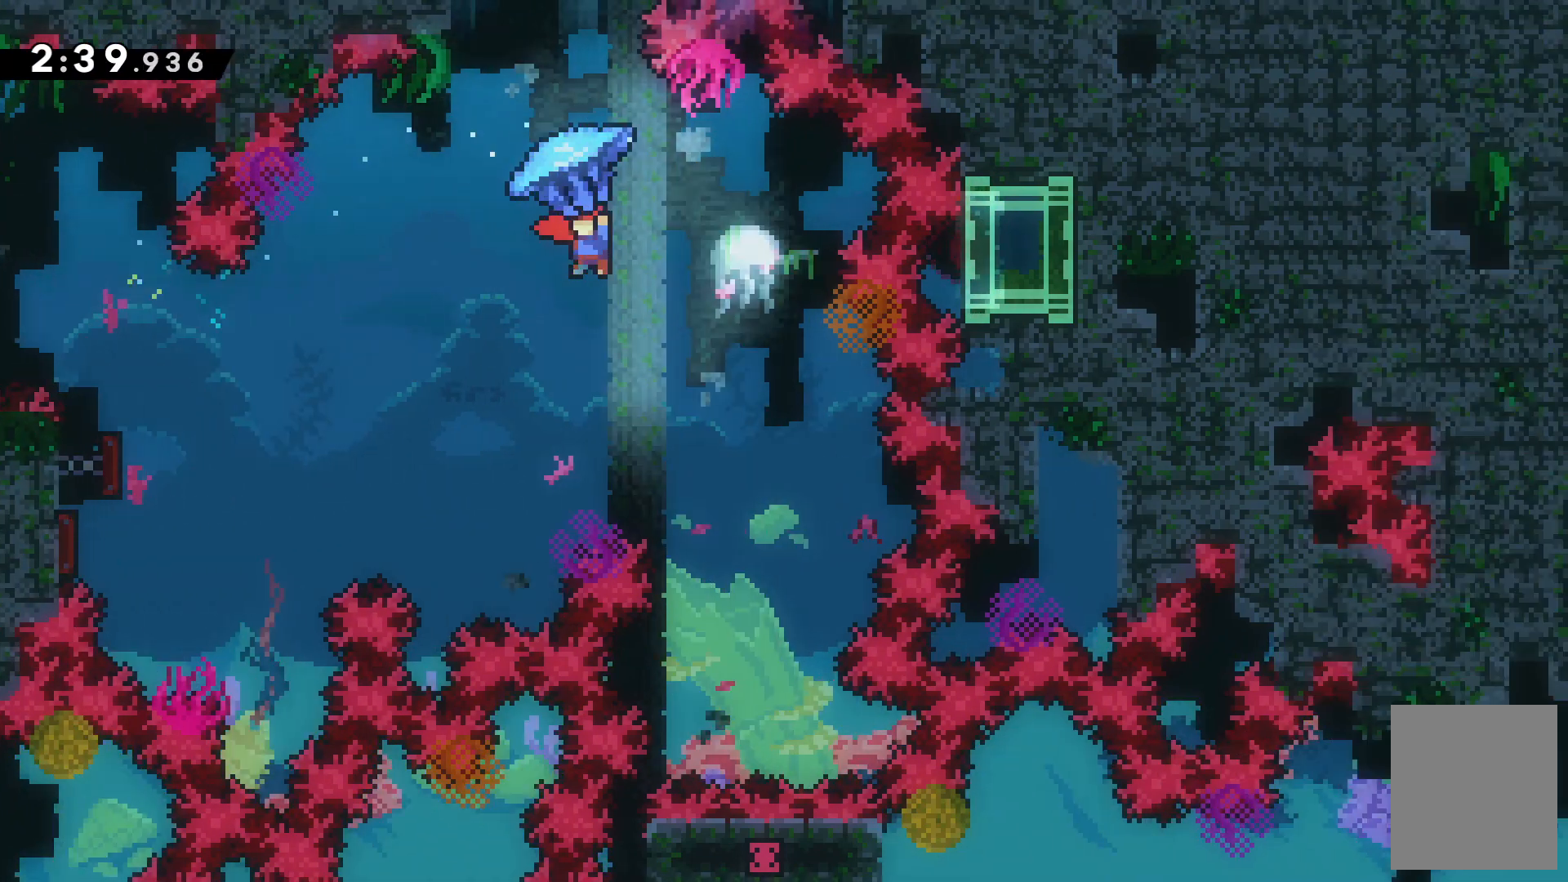
{"keys": ["left", "up", "z"], "events": []}
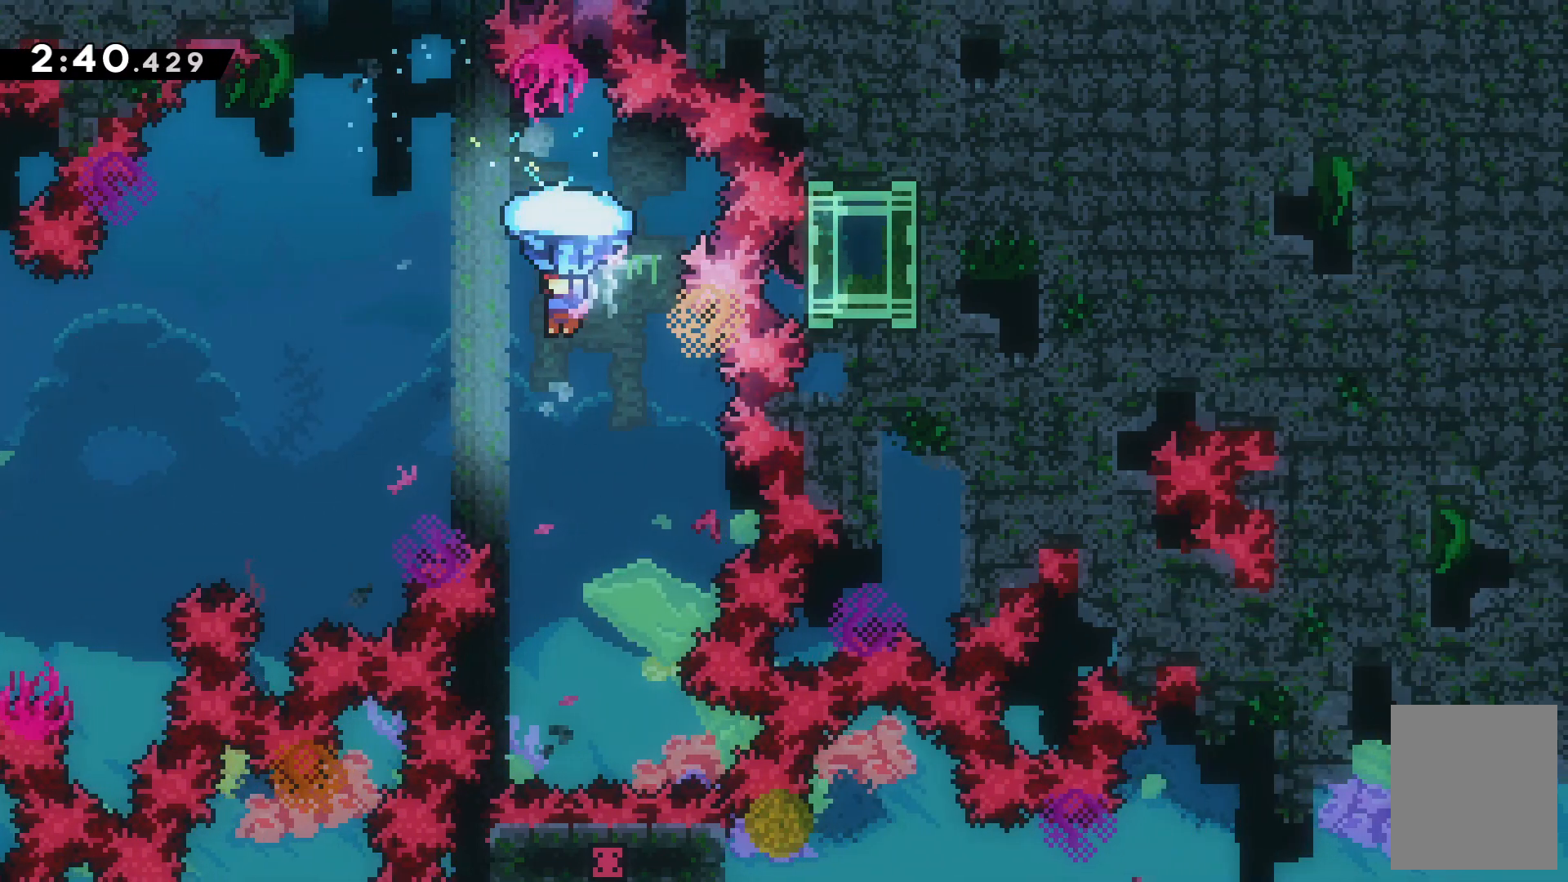
{"keys": ["left", "up", "z"], "events": []}
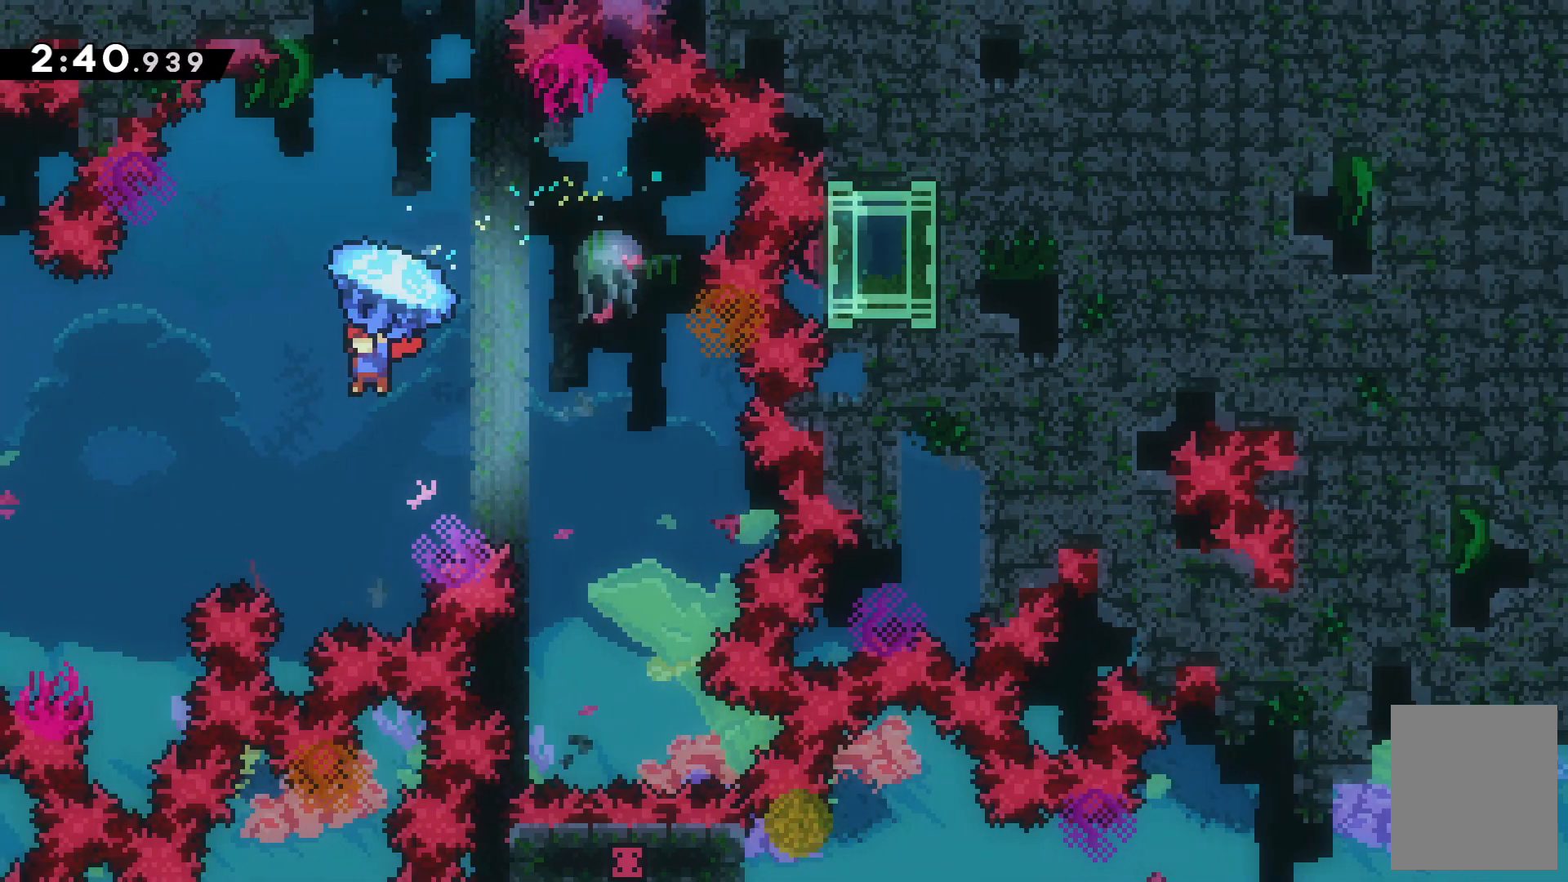
{"keys": ["left", "up", "z"], "events": [[200, "left", "up"], [267, "left", "down"]]}
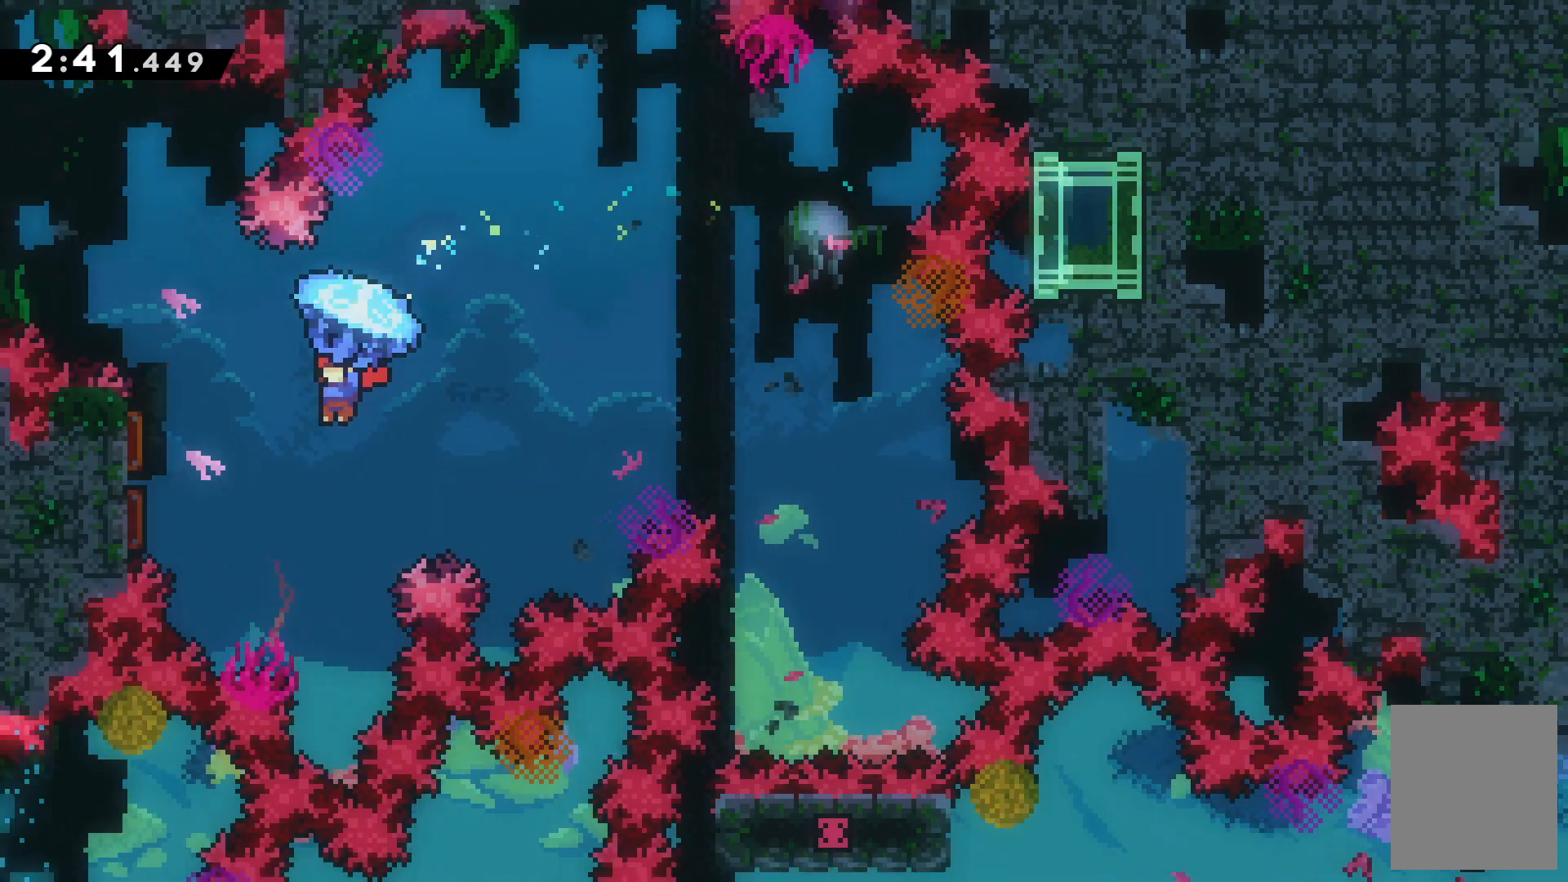
{"keys": ["left", "up", "z"], "events": []}